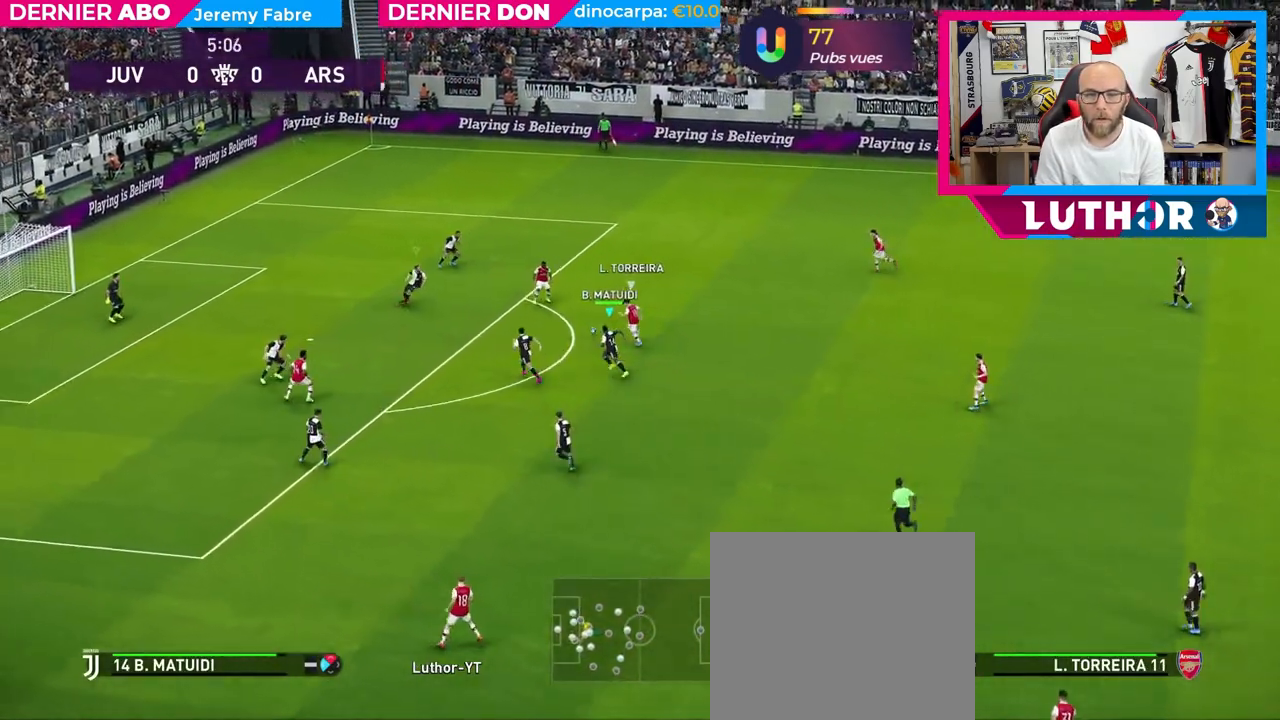
Gameplay with a controller (PlayStation layout); each line is a JSON object with the inputs held at the frame after it. "events" lists button and stick changes between this image and that frame as [ms after this image, input, new state], when the widget could be followed in between.
{"buttons": [], "left_stick": "left", "right_stick": "center", "events": [[83, "L1", "up"], [100, "R3", "up"], [500, "left_stick", "left"]]}
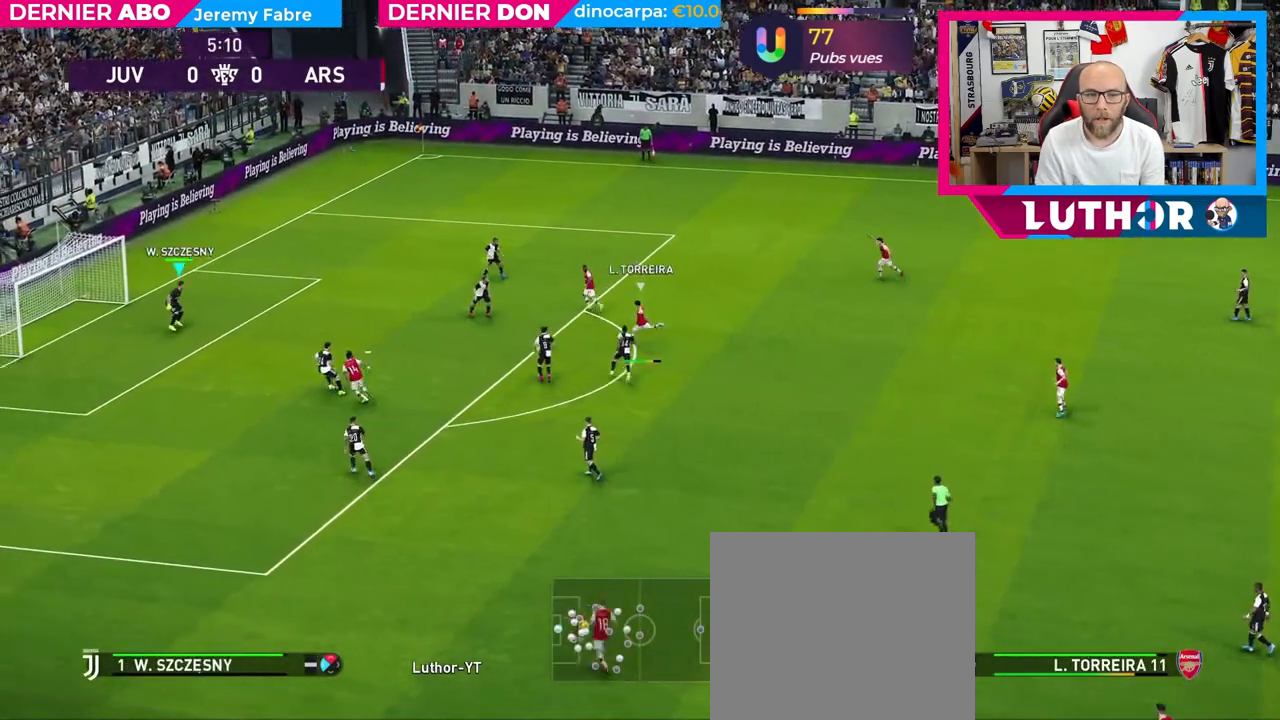
{"buttons": [], "left_stick": "center", "right_stick": "center", "events": [[483, "left_stick", "center"]]}
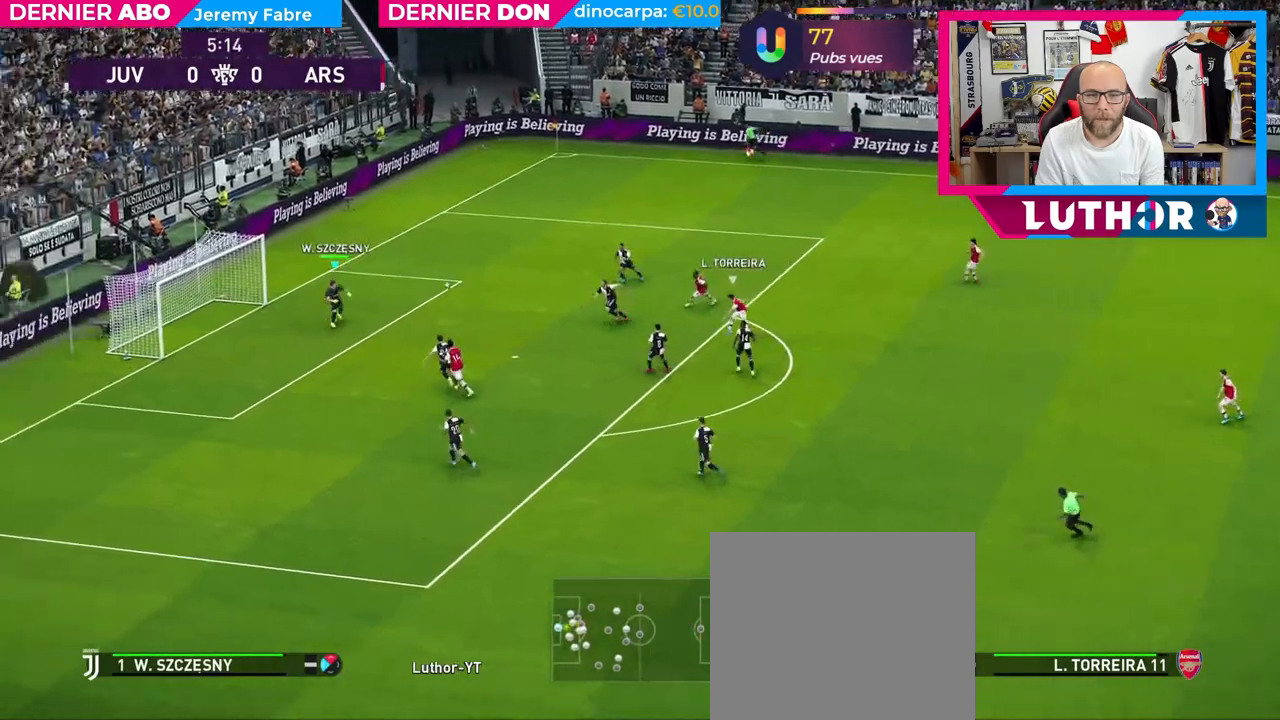
{"buttons": [], "left_stick": "center", "right_stick": "center", "events": [[17, "left_stick", "down-right"], [483, "left_stick", "center"]]}
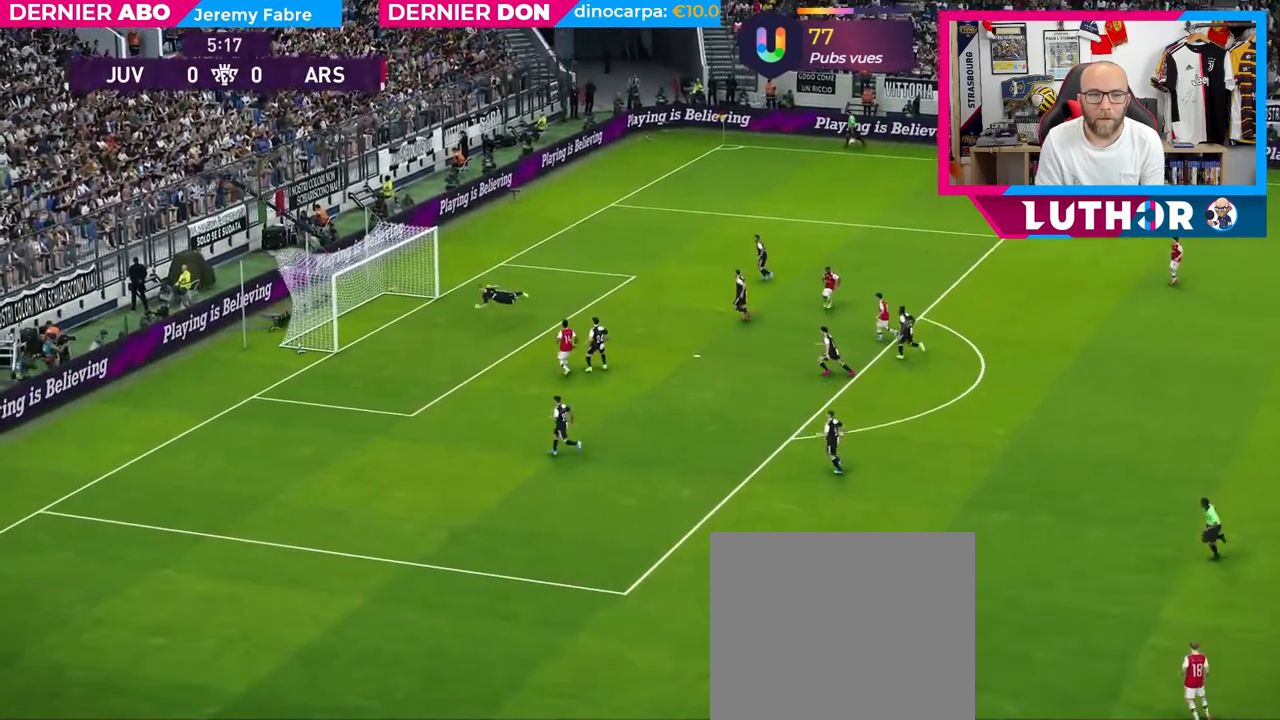
{"buttons": [], "left_stick": "center", "right_stick": "center", "events": [[100, "CROSS", "down"], [233, "CROSS", "up"]]}
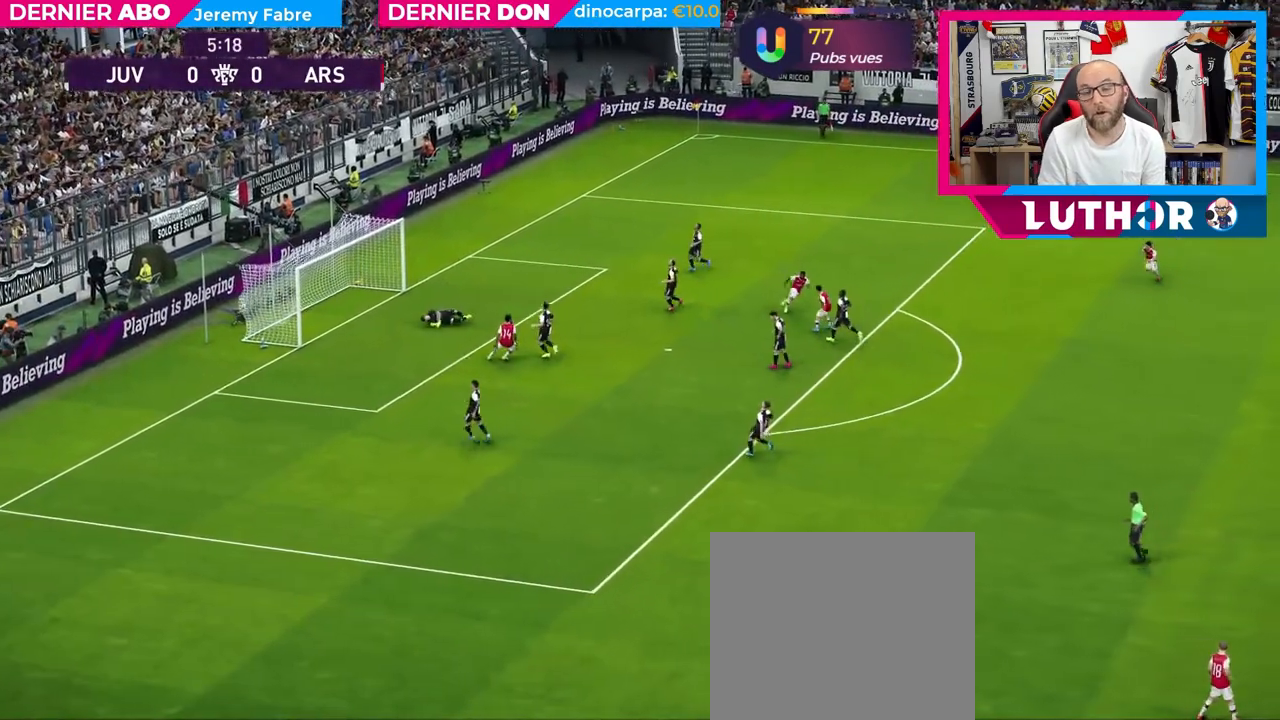
{"buttons": [], "left_stick": "center", "right_stick": "center", "events": []}
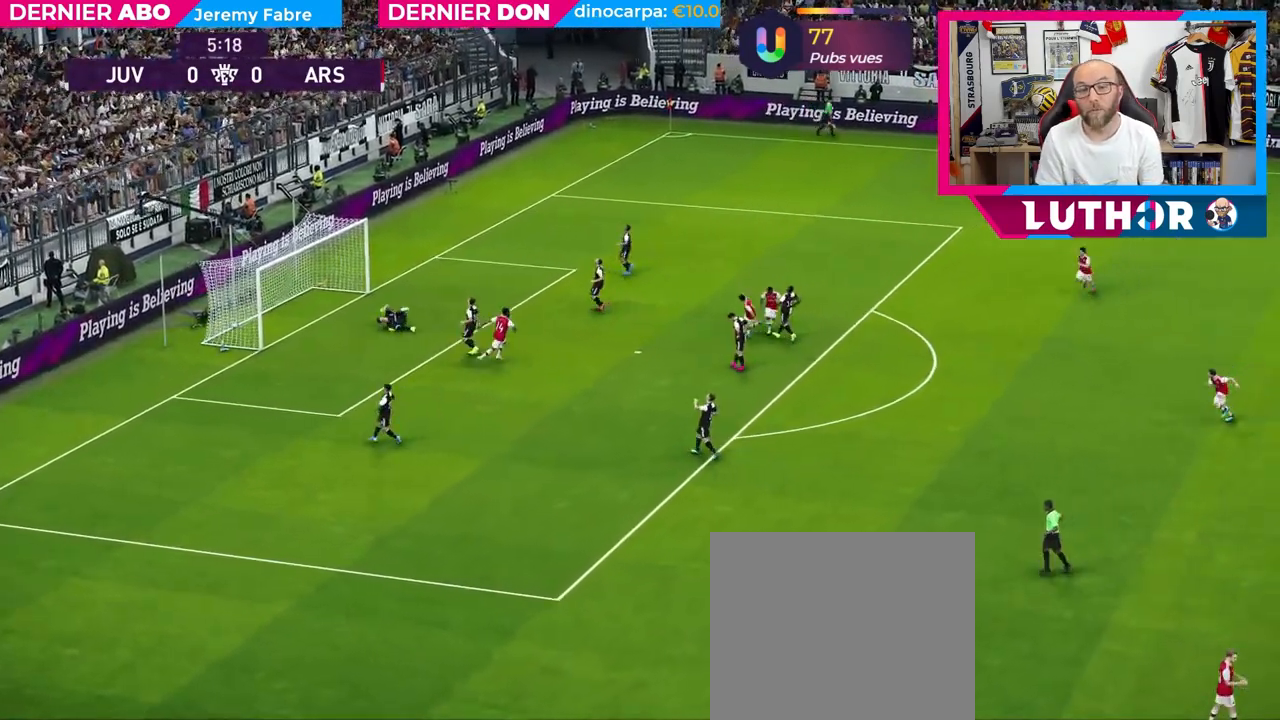
{"buttons": [], "left_stick": "center", "right_stick": "center", "events": []}
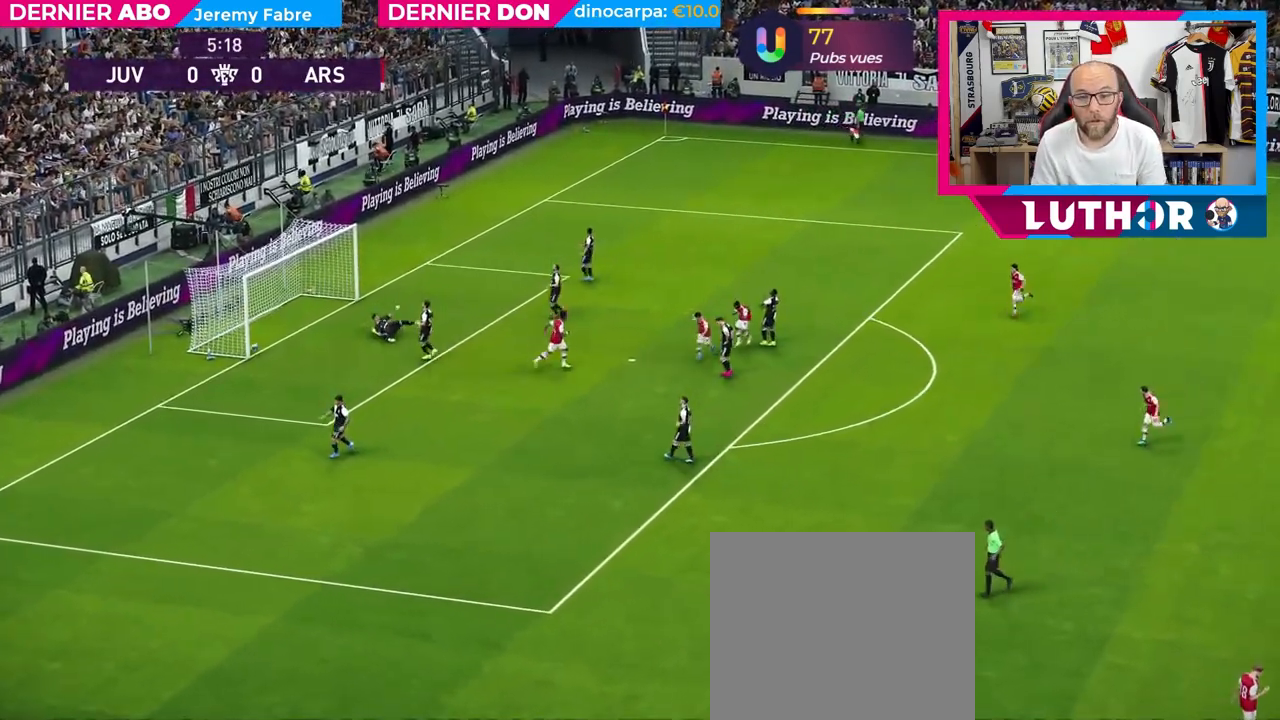
{"buttons": [], "left_stick": "center", "right_stick": "center", "events": []}
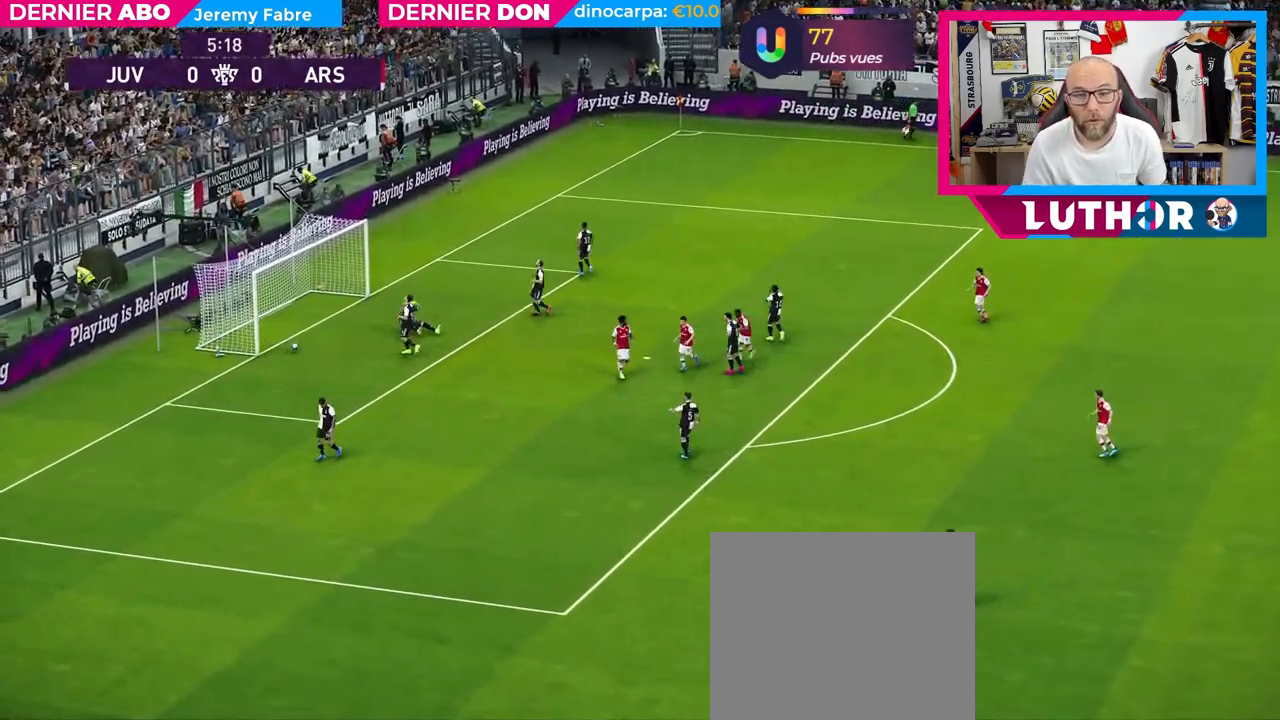
{"buttons": [], "left_stick": "center", "right_stick": "center", "events": []}
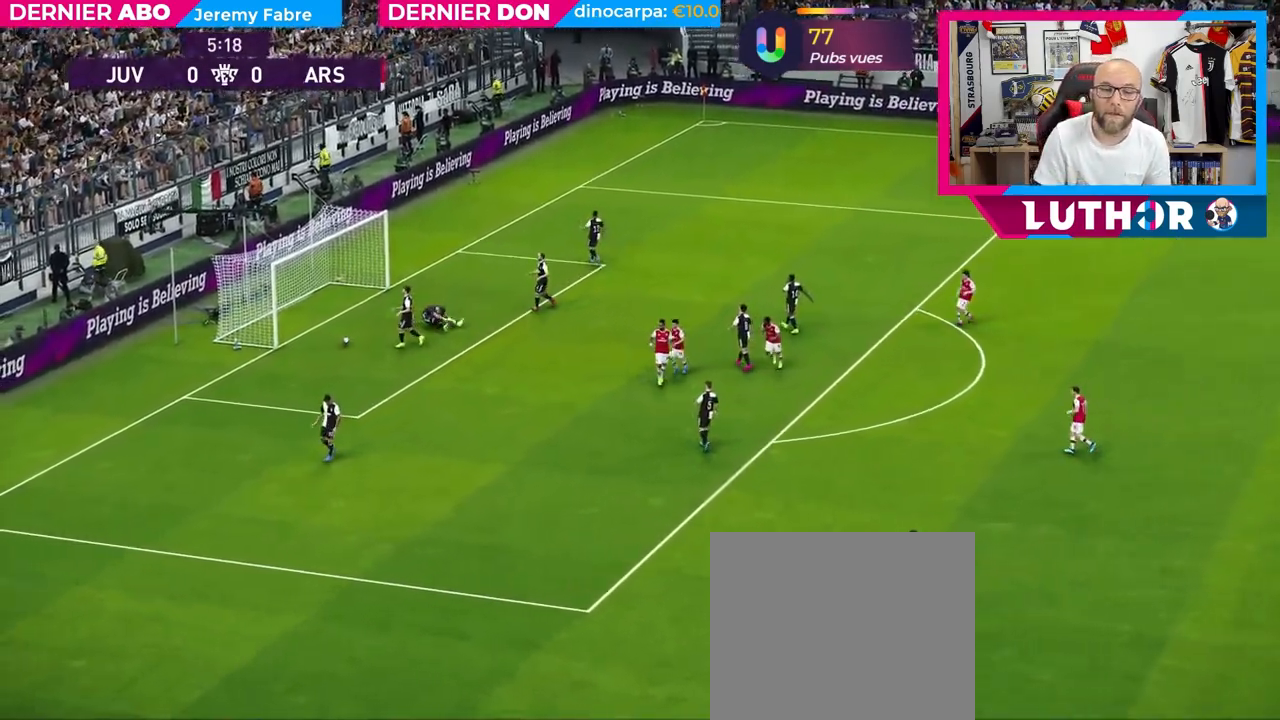
{"buttons": ["START"], "left_stick": "center", "right_stick": "center", "events": [[117, "CROSS", "down"], [183, "CROSS", "up"], [417, "START", "down"]]}
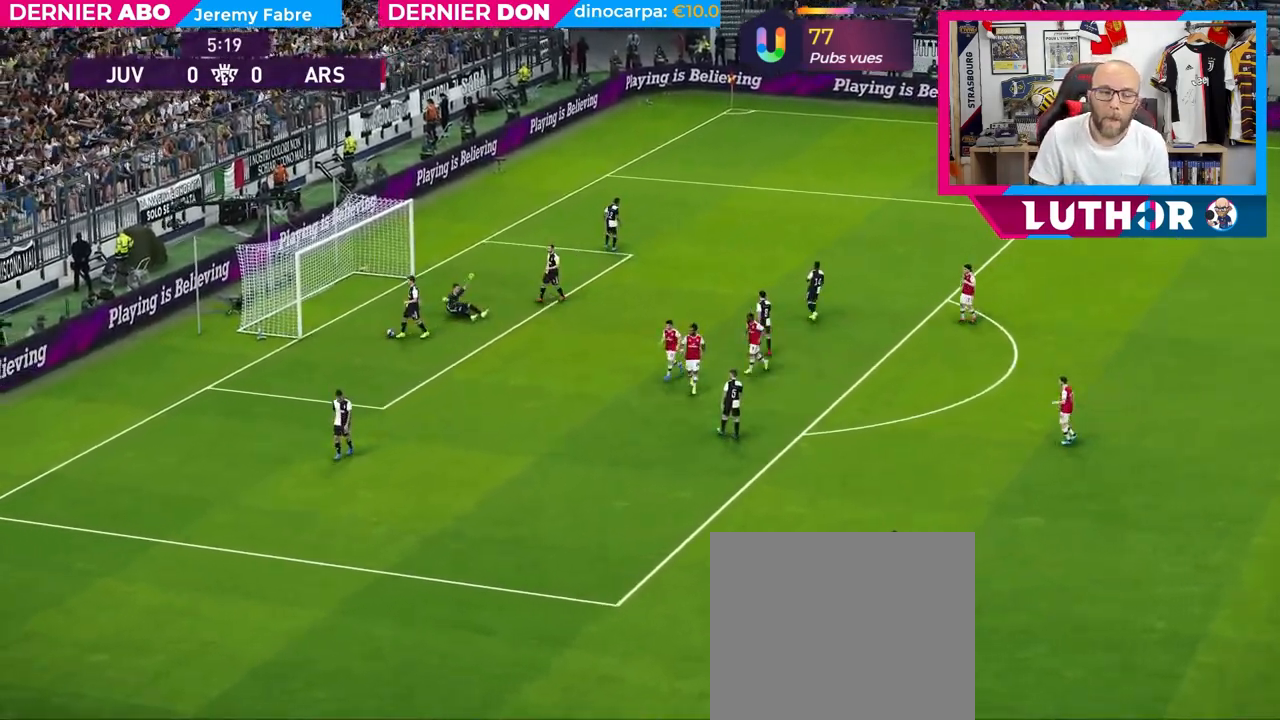
{"buttons": ["R2"], "left_stick": "up-left", "right_stick": "center", "events": [[33, "R2", "down"], [33, "START", "up"], [33, "left_stick", "up"], [333, "left_stick", "up-left"]]}
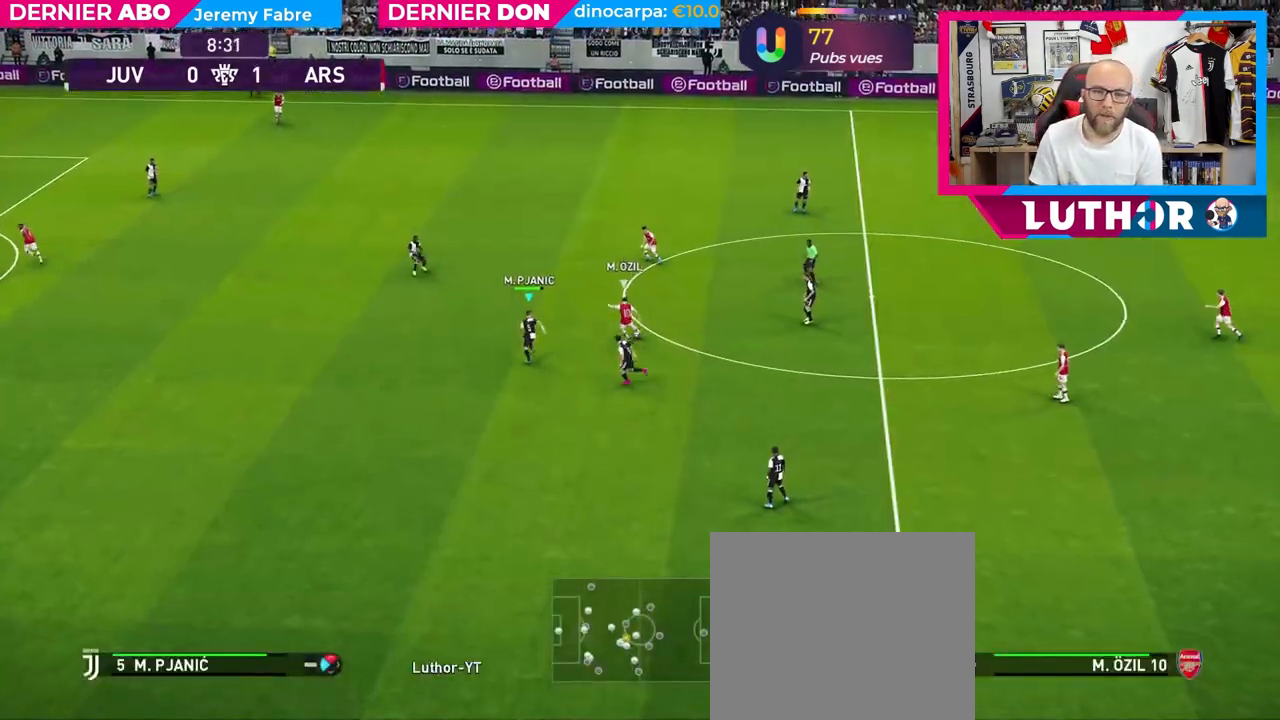
{"buttons": ["R2"], "left_stick": "up-left", "right_stick": "center", "events": []}
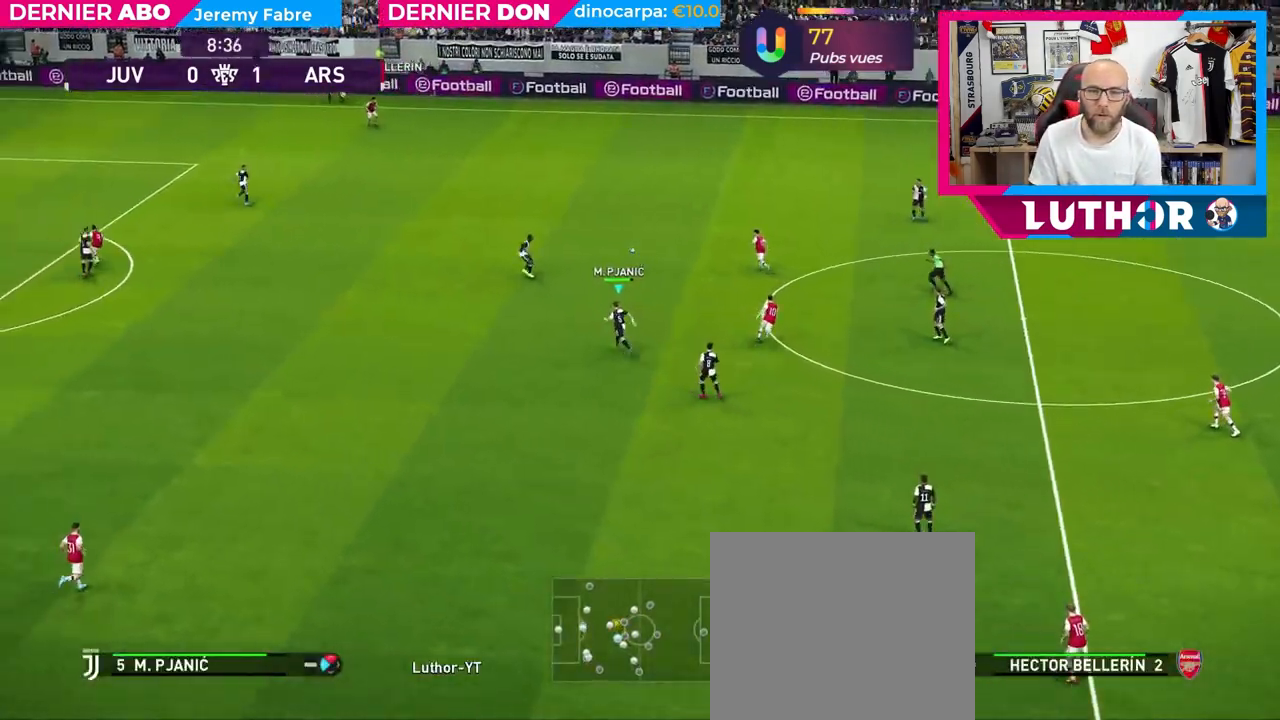
{"buttons": [], "left_stick": "up", "right_stick": "center", "events": [[33, "left_stick", "up"], [250, "L1", "down"], [333, "R2", "up"], [400, "L1", "up"]]}
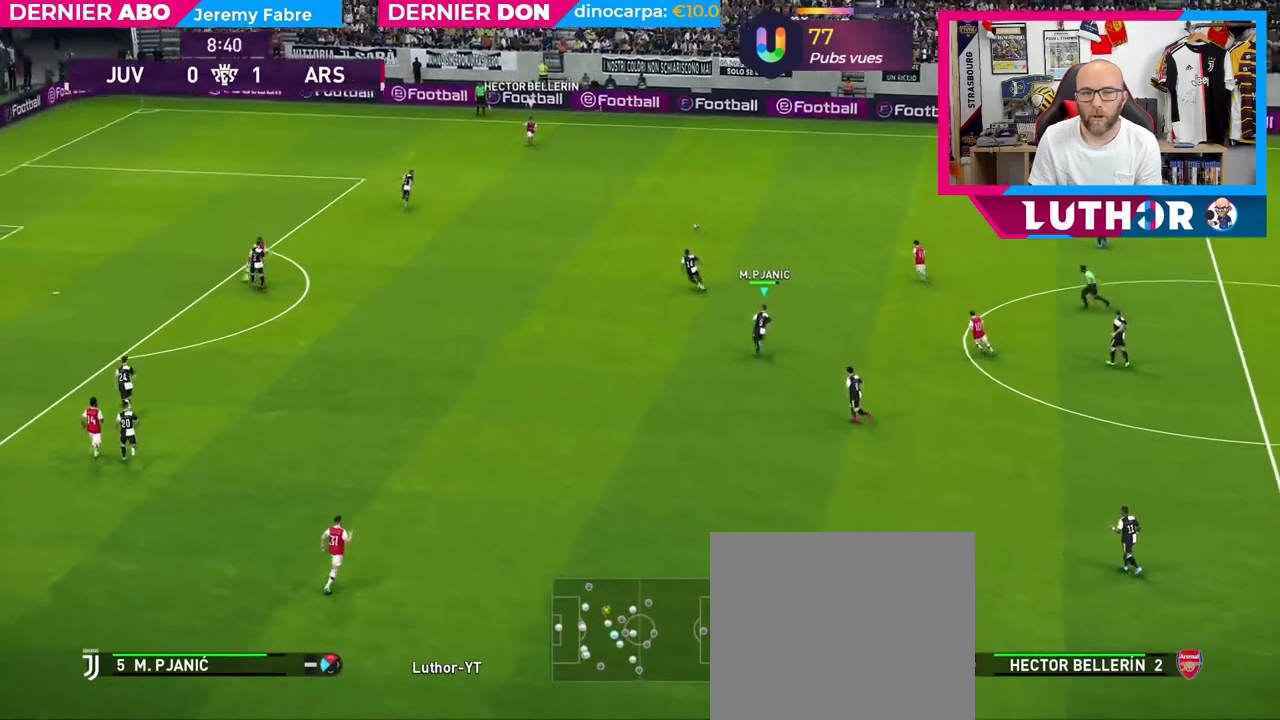
{"buttons": [], "left_stick": "up", "right_stick": "center", "events": []}
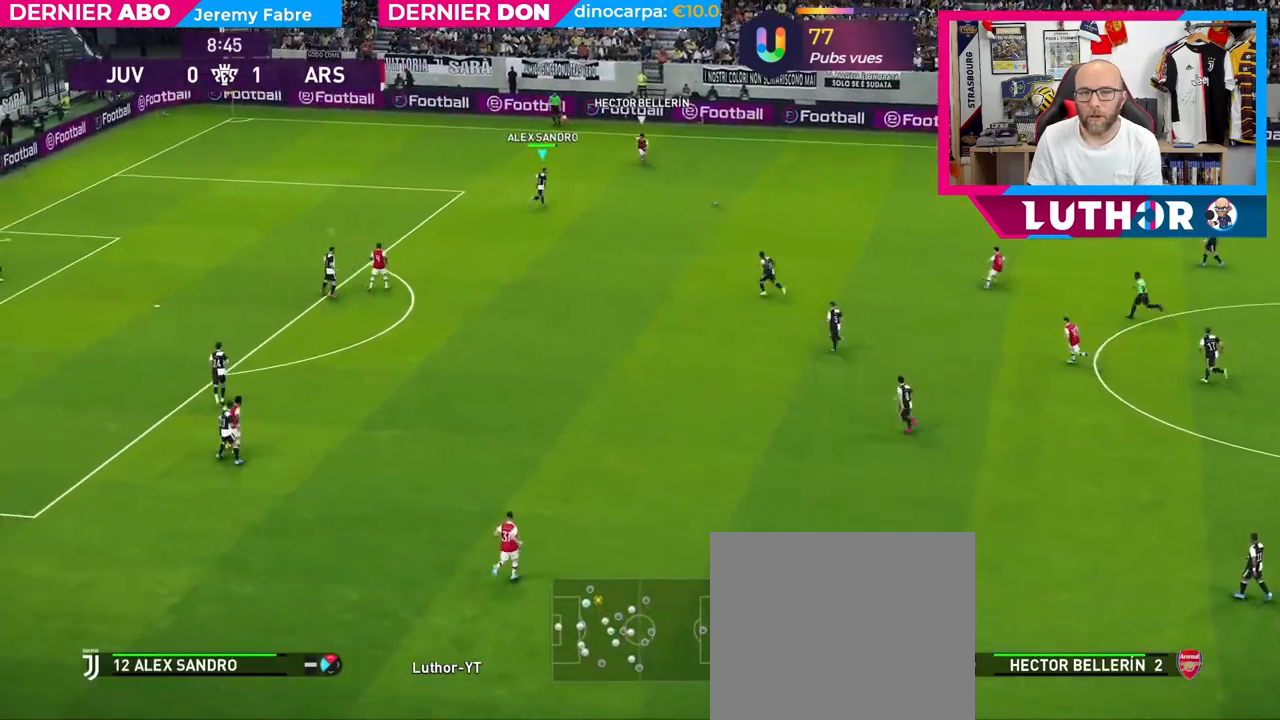
{"buttons": [], "left_stick": "center", "right_stick": "center", "events": [[33, "L2", "down"], [217, "left_stick", "center"], [283, "left_stick", "down-left"], [383, "left_stick", "center"], [417, "L2", "up"]]}
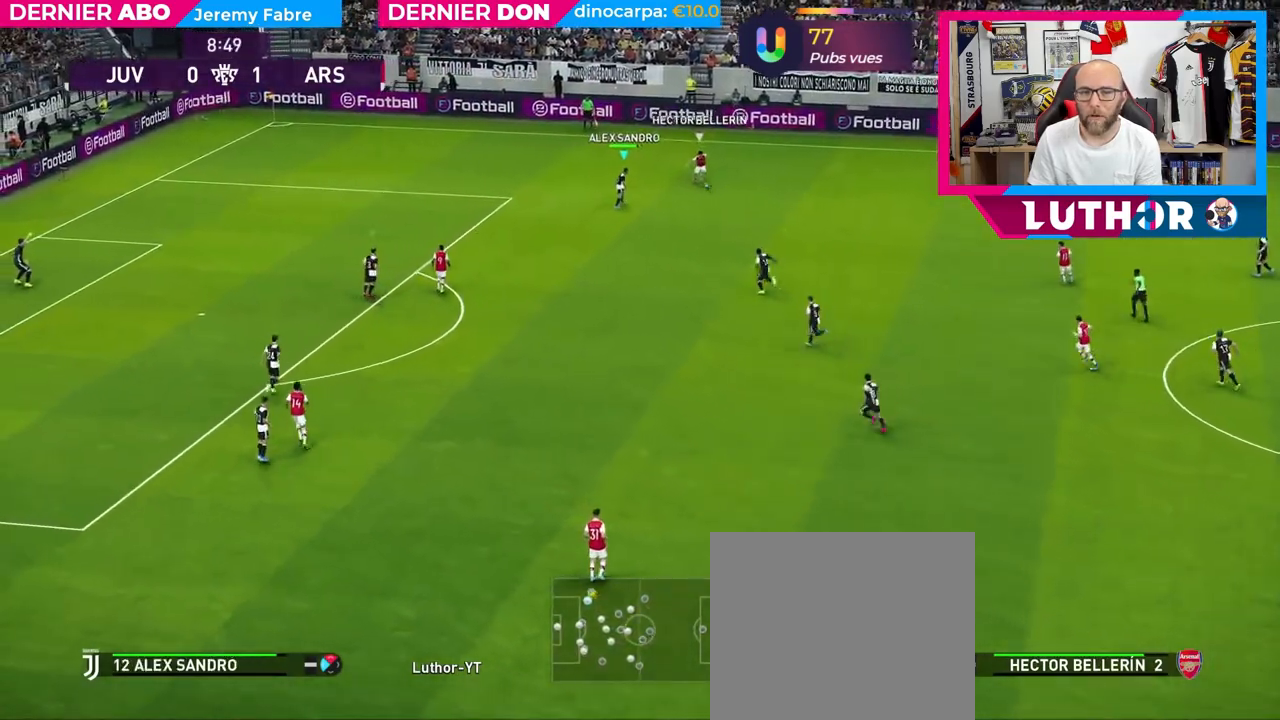
{"buttons": [], "left_stick": "center", "right_stick": "center", "events": [[133, "right_stick", "down-right"], [283, "right_stick", "center"]]}
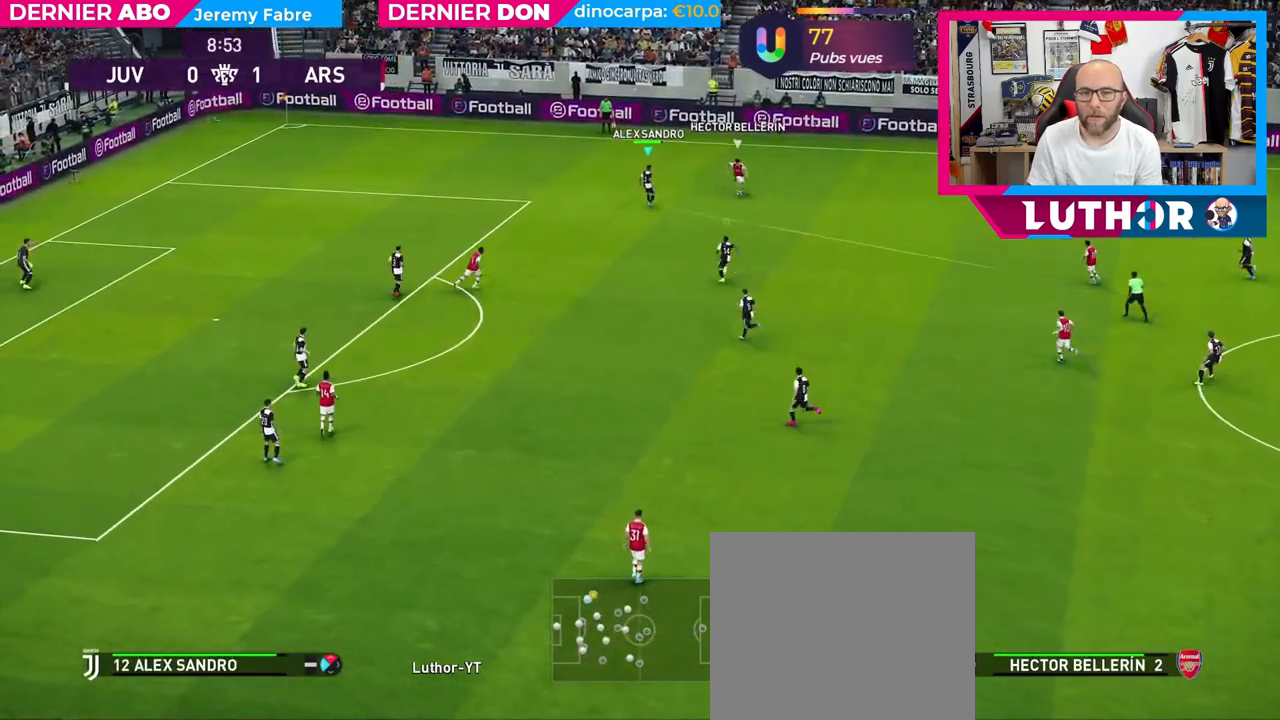
{"buttons": [], "left_stick": "center", "right_stick": "center", "events": [[300, "right_stick", "down"], [433, "right_stick", "center"]]}
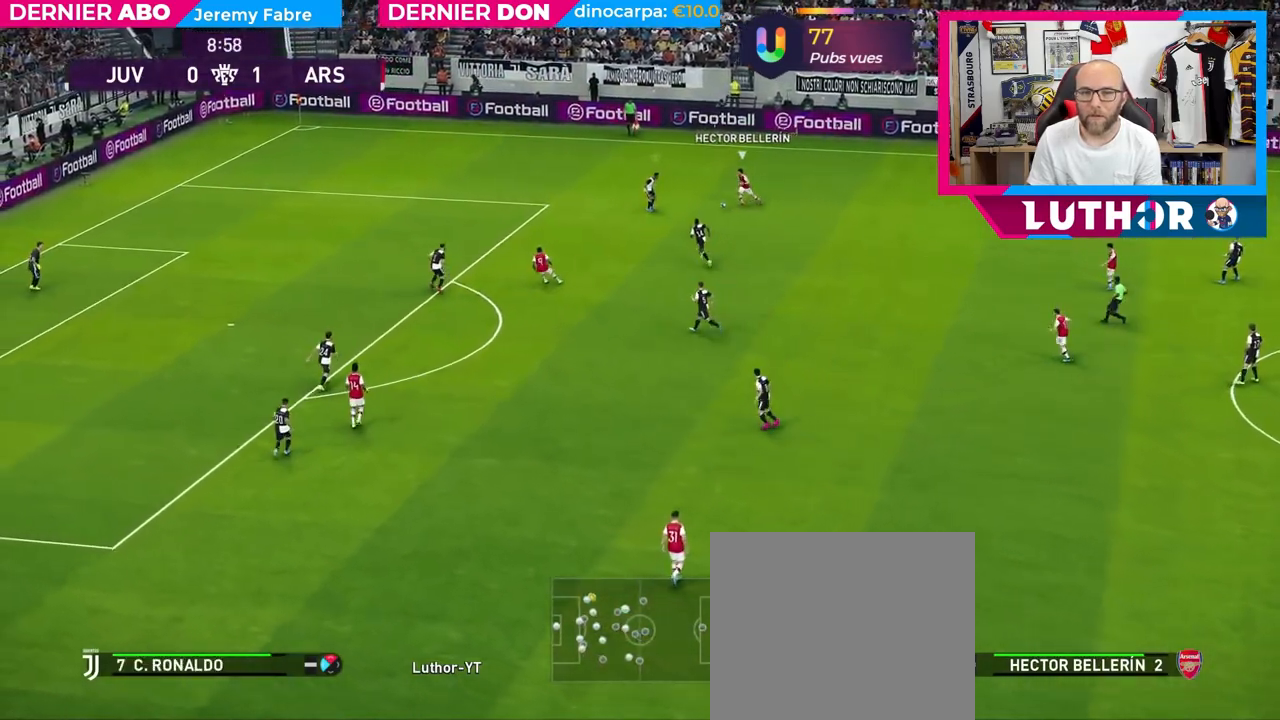
{"buttons": [], "left_stick": "down-right", "right_stick": "center", "events": [[350, "left_stick", "down-right"]]}
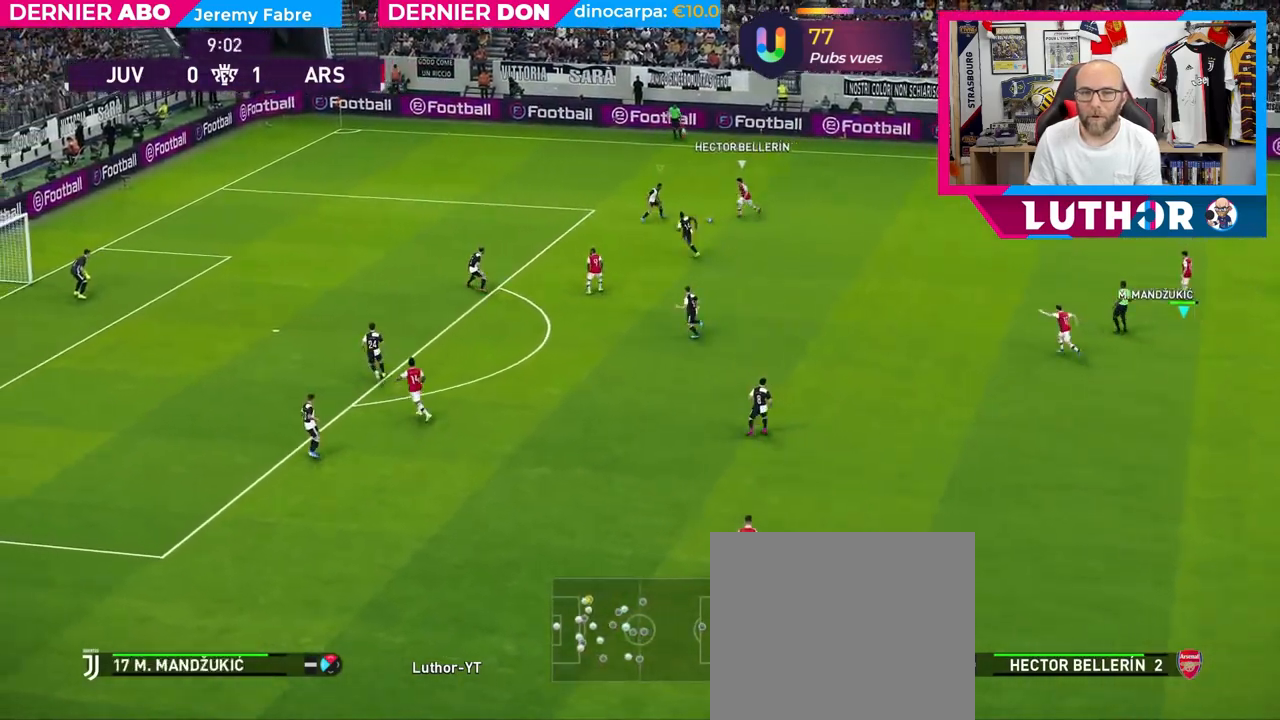
{"buttons": [], "left_stick": "down", "right_stick": "center", "events": [[83, "left_stick", "center"], [250, "left_stick", "down"]]}
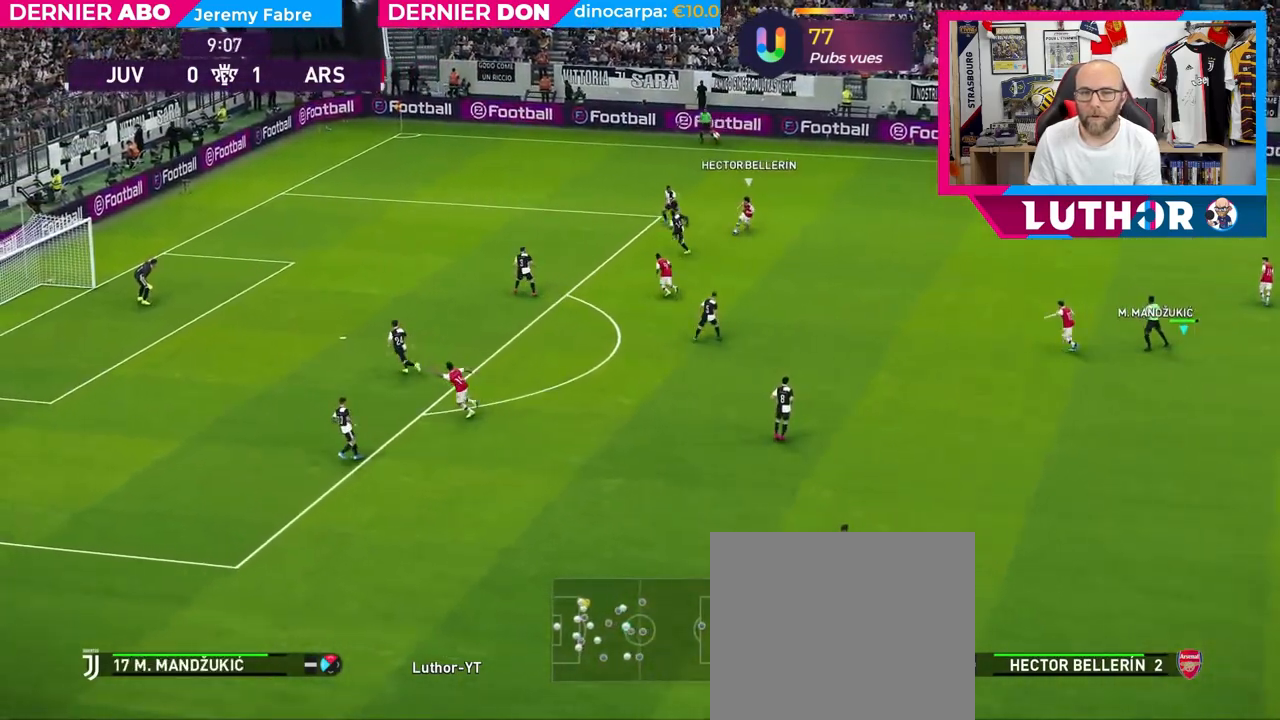
{"buttons": [], "left_stick": "down-right", "right_stick": "center", "events": [[300, "left_stick", "down-right"]]}
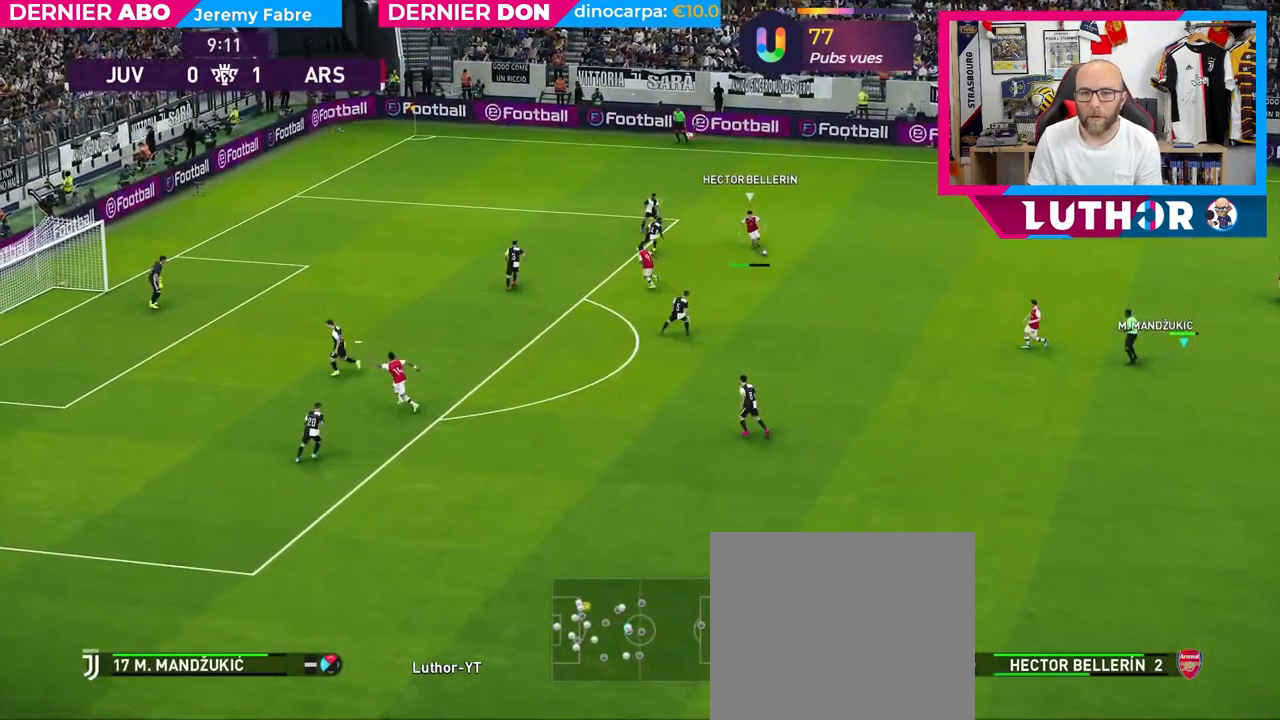
{"buttons": [], "left_stick": "down-right", "right_stick": "center", "events": [[33, "left_stick", "down"], [300, "left_stick", "down-right"]]}
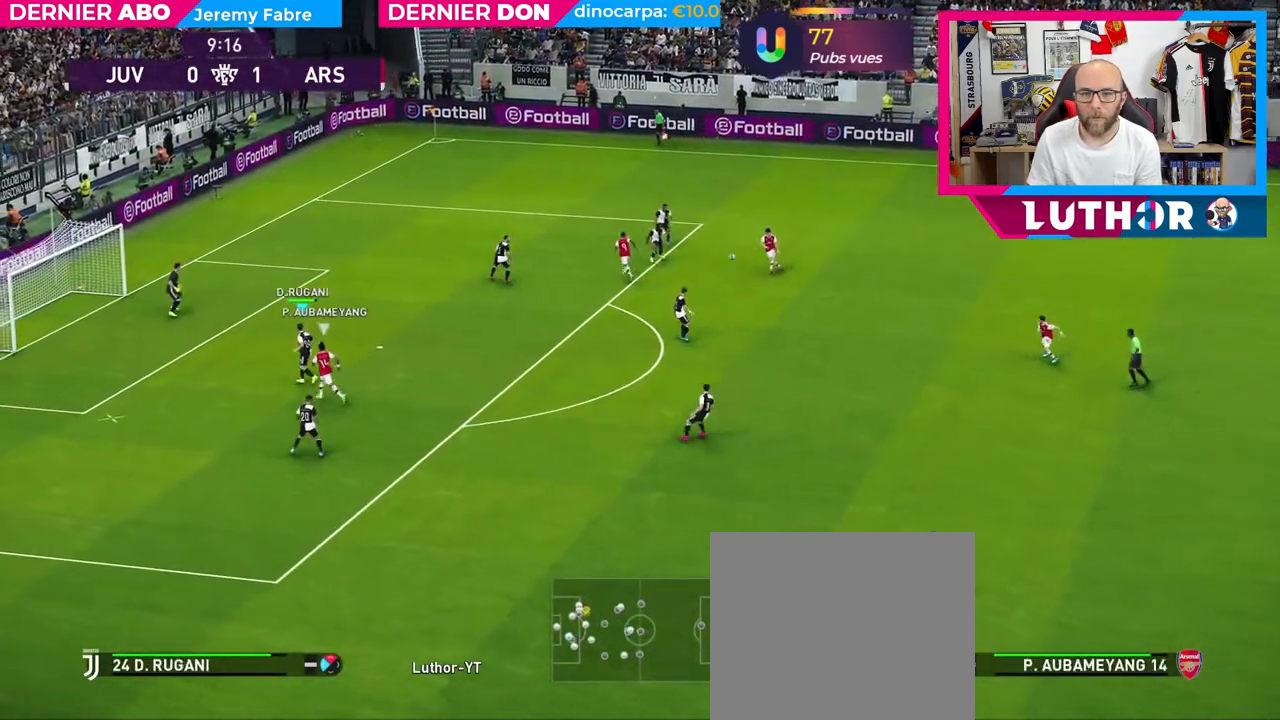
{"buttons": [], "left_stick": "right", "right_stick": "center", "events": [[33, "R2", "down"], [117, "left_stick", "right"], [333, "CROSS", "down"], [433, "R2", "up"], [467, "CROSS", "up"]]}
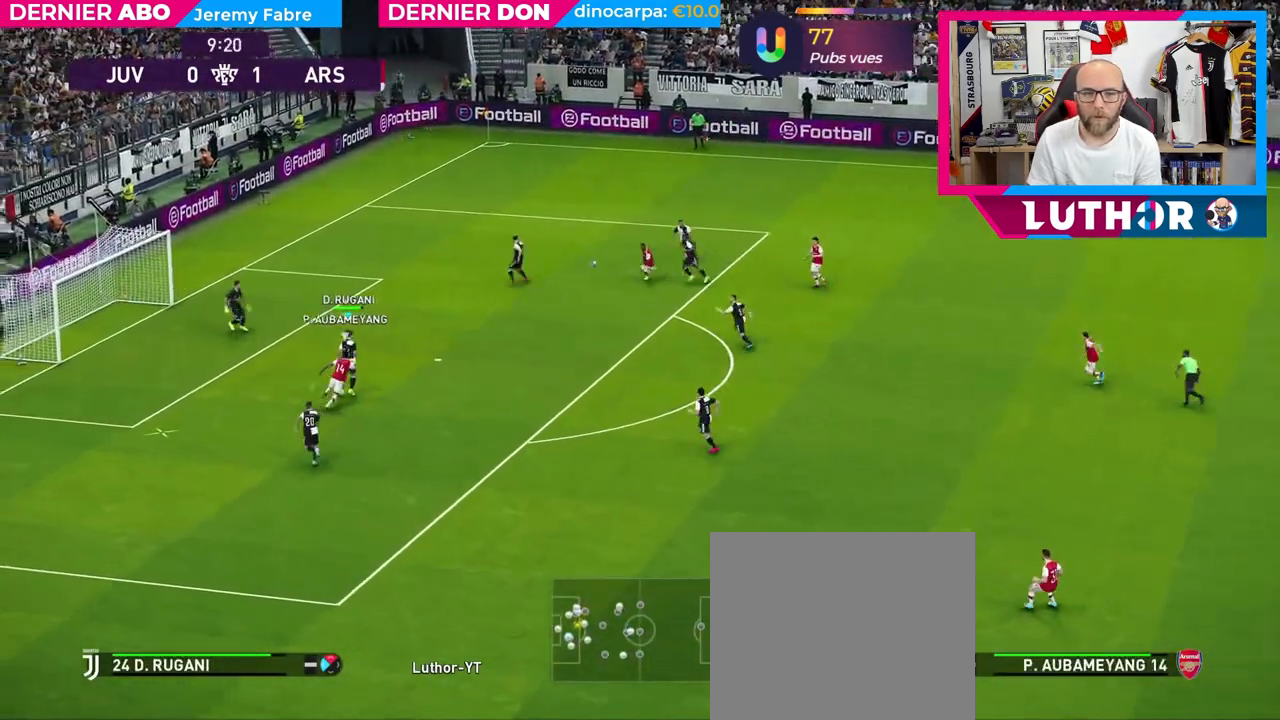
{"buttons": [], "left_stick": "right", "right_stick": "center", "events": []}
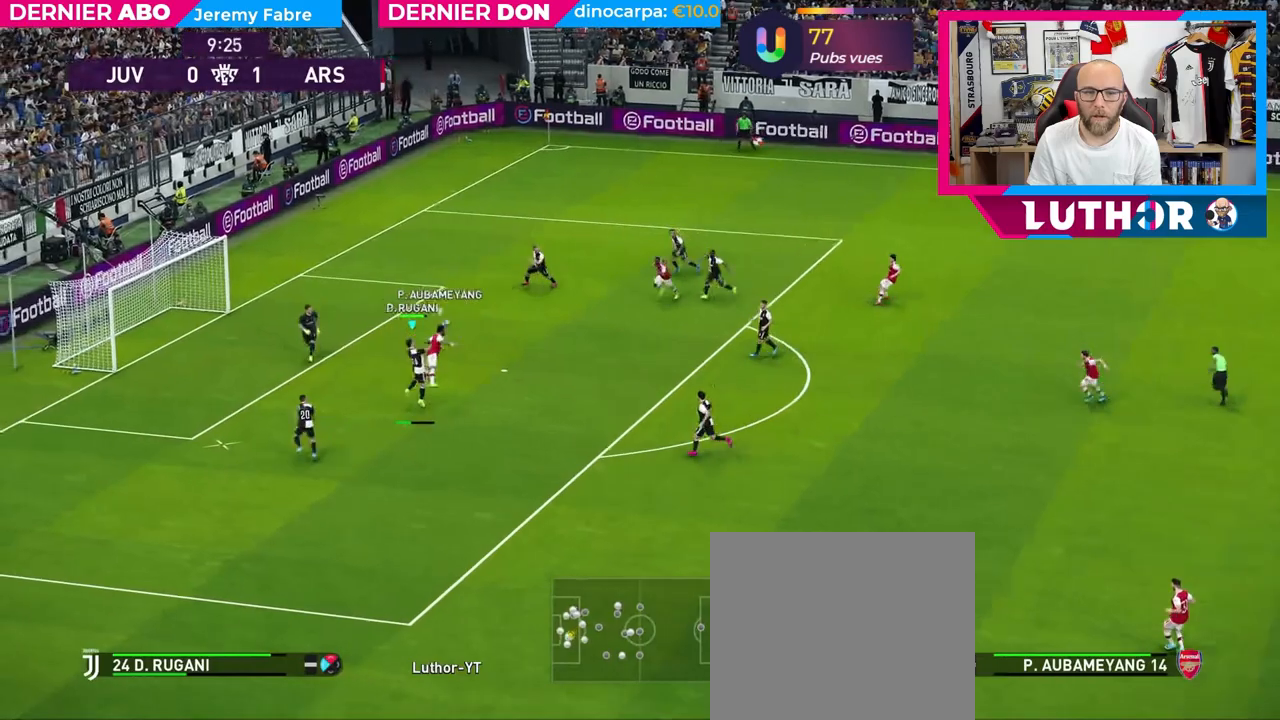
{"buttons": [], "left_stick": "center", "right_stick": "center", "events": [[200, "left_stick", "center"]]}
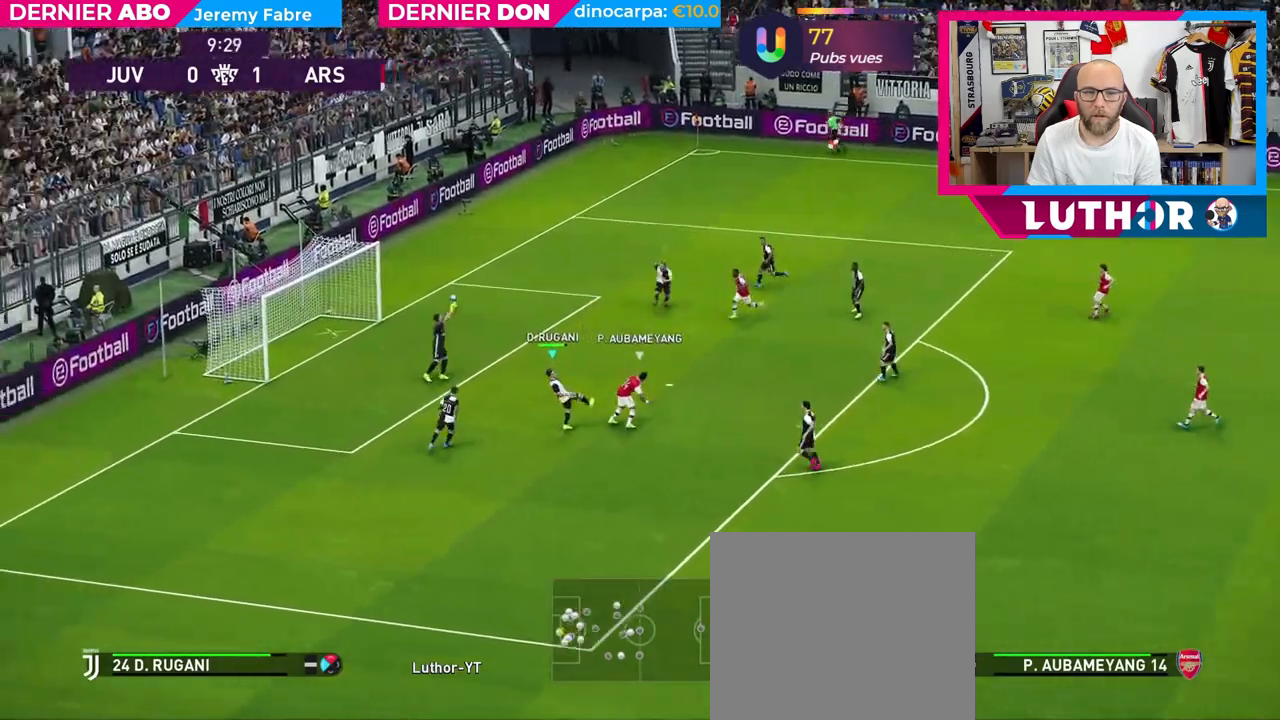
{"buttons": [], "left_stick": "center", "right_stick": "center", "events": []}
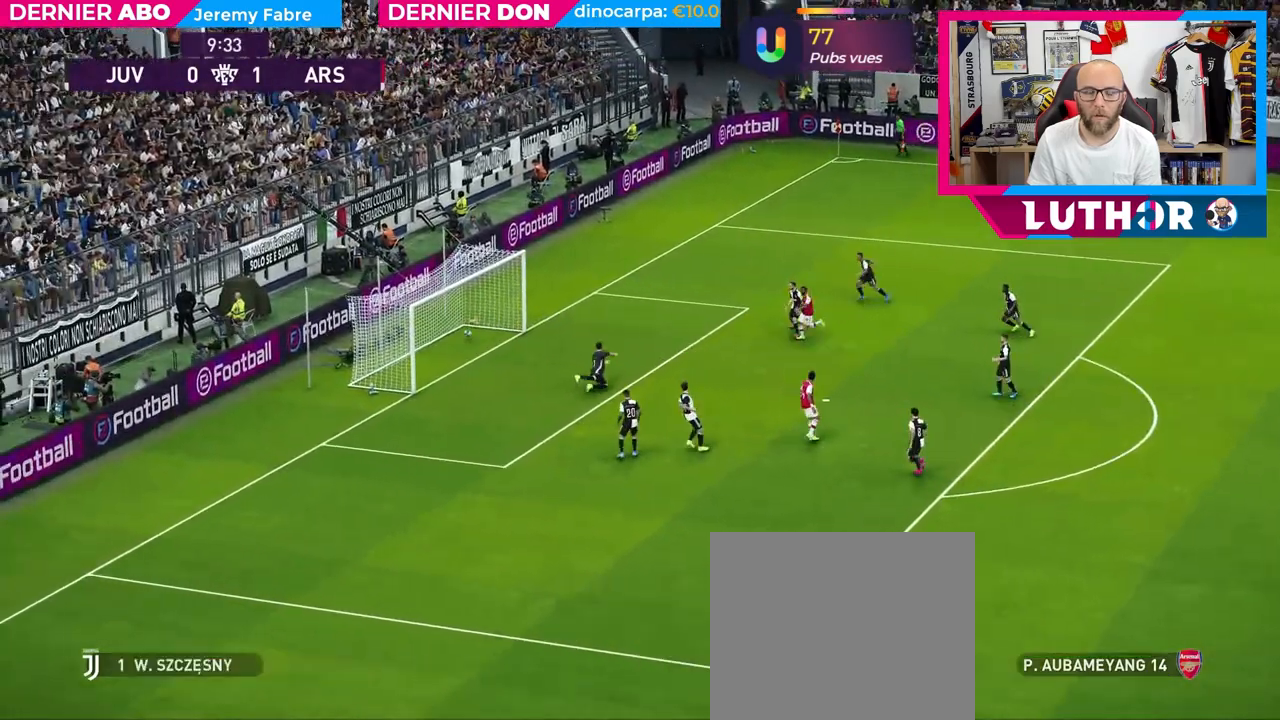
{"buttons": [], "left_stick": "center", "right_stick": "center", "events": []}
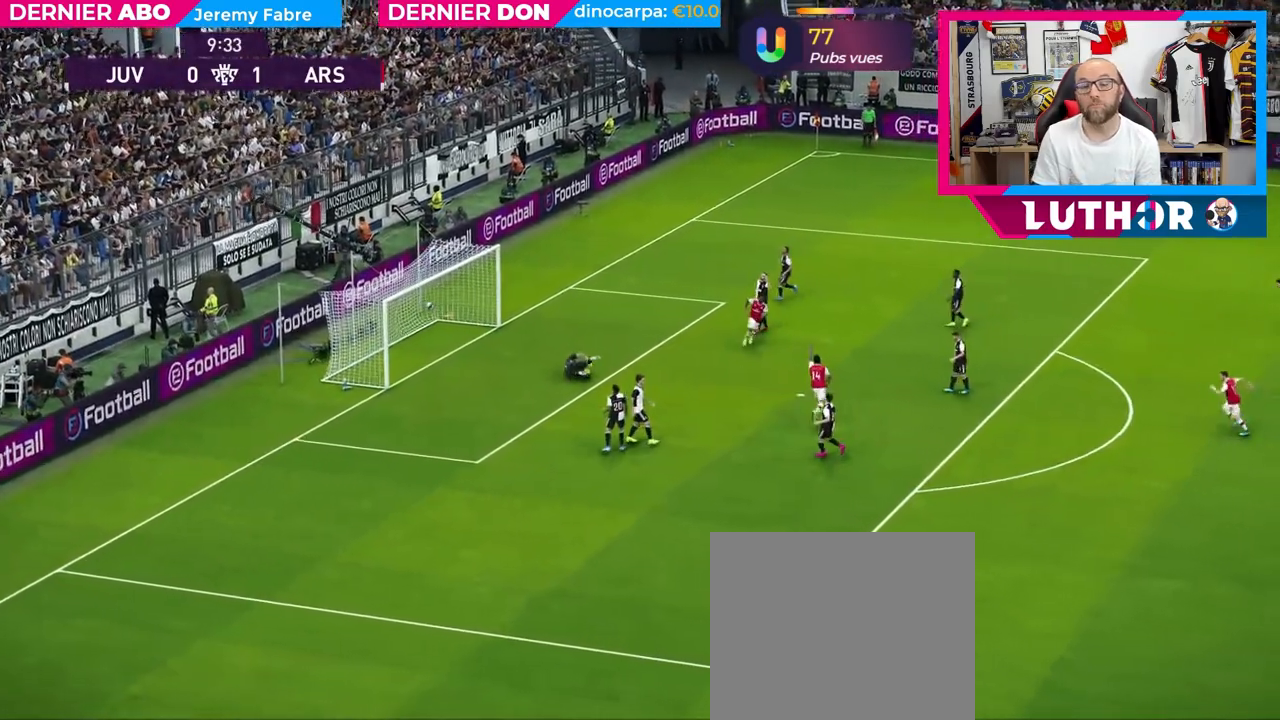
{"buttons": [], "left_stick": "center", "right_stick": "center", "events": []}
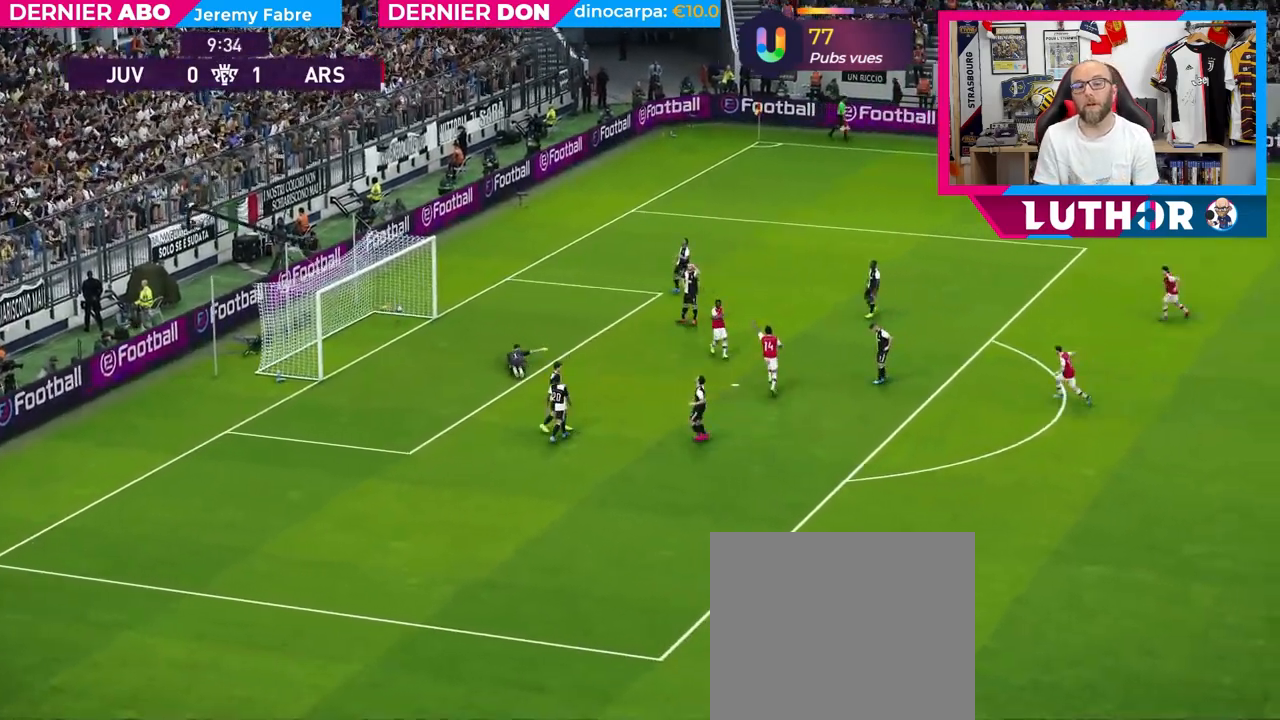
{"buttons": [], "left_stick": "center", "right_stick": "center", "events": [[367, "CROSS", "down"], [483, "CROSS", "up"]]}
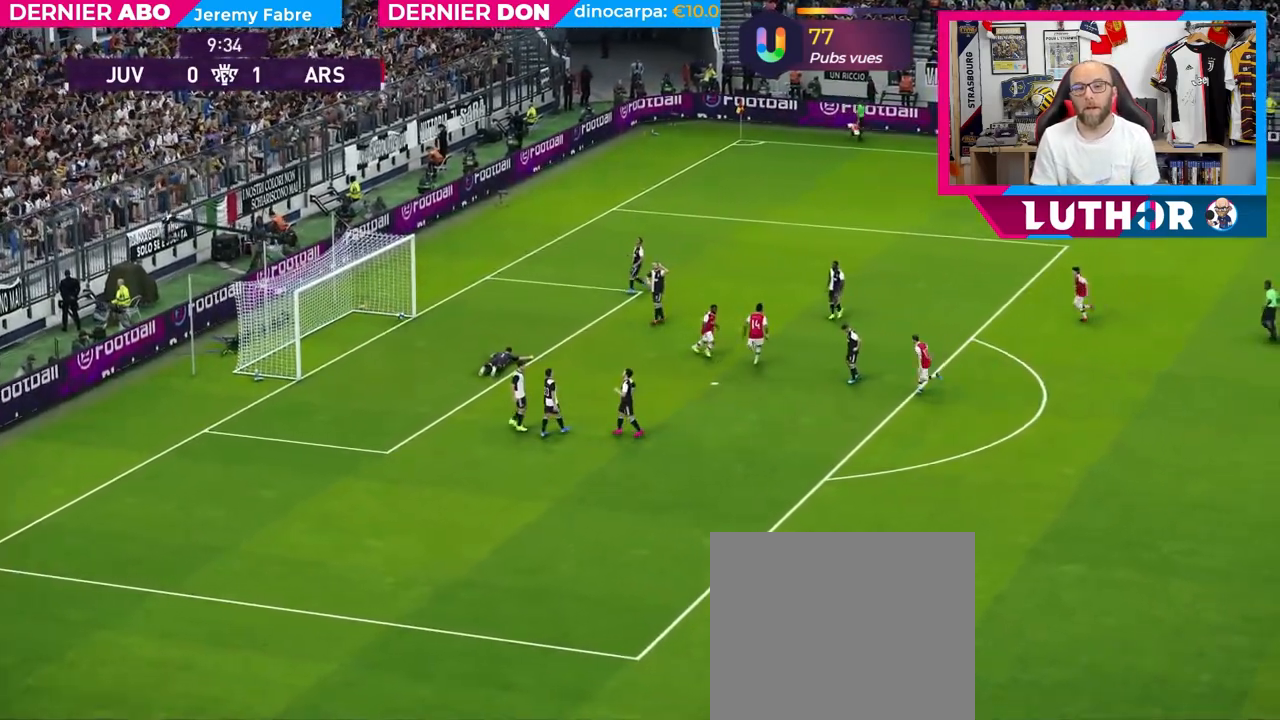
{"buttons": [], "left_stick": "center", "right_stick": "center", "events": []}
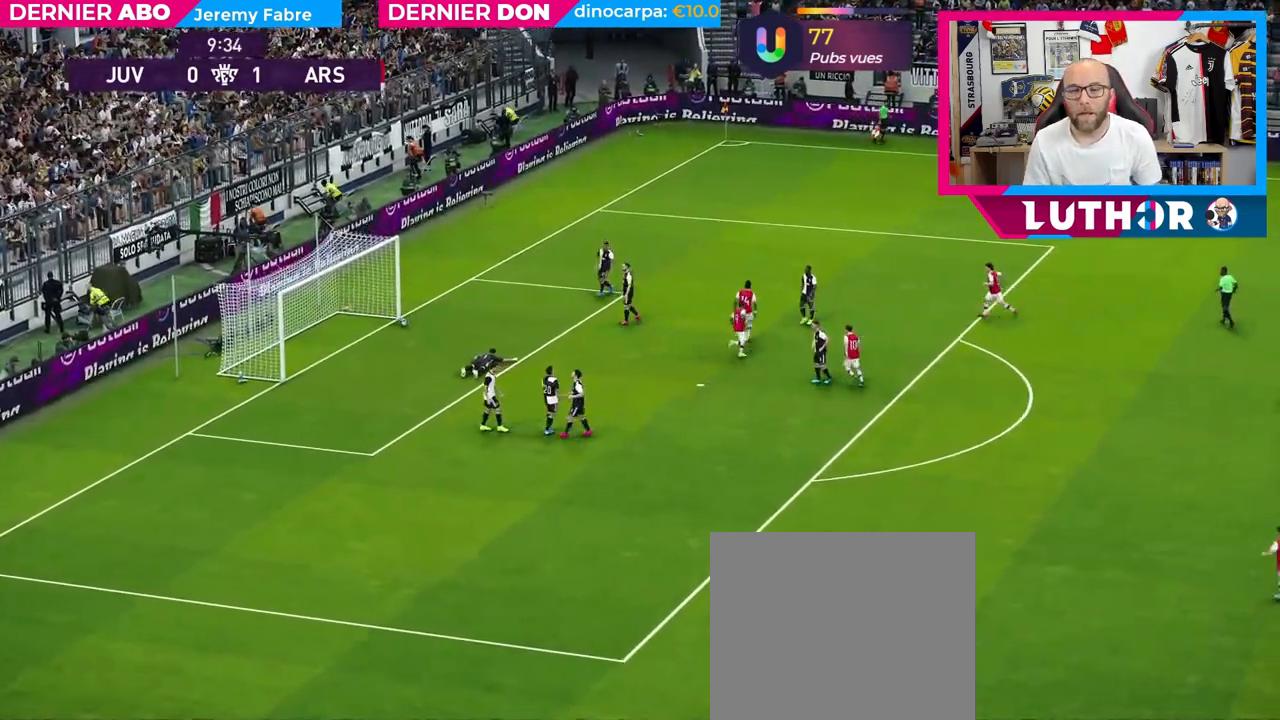
{"buttons": [], "left_stick": "center", "right_stick": "center", "events": []}
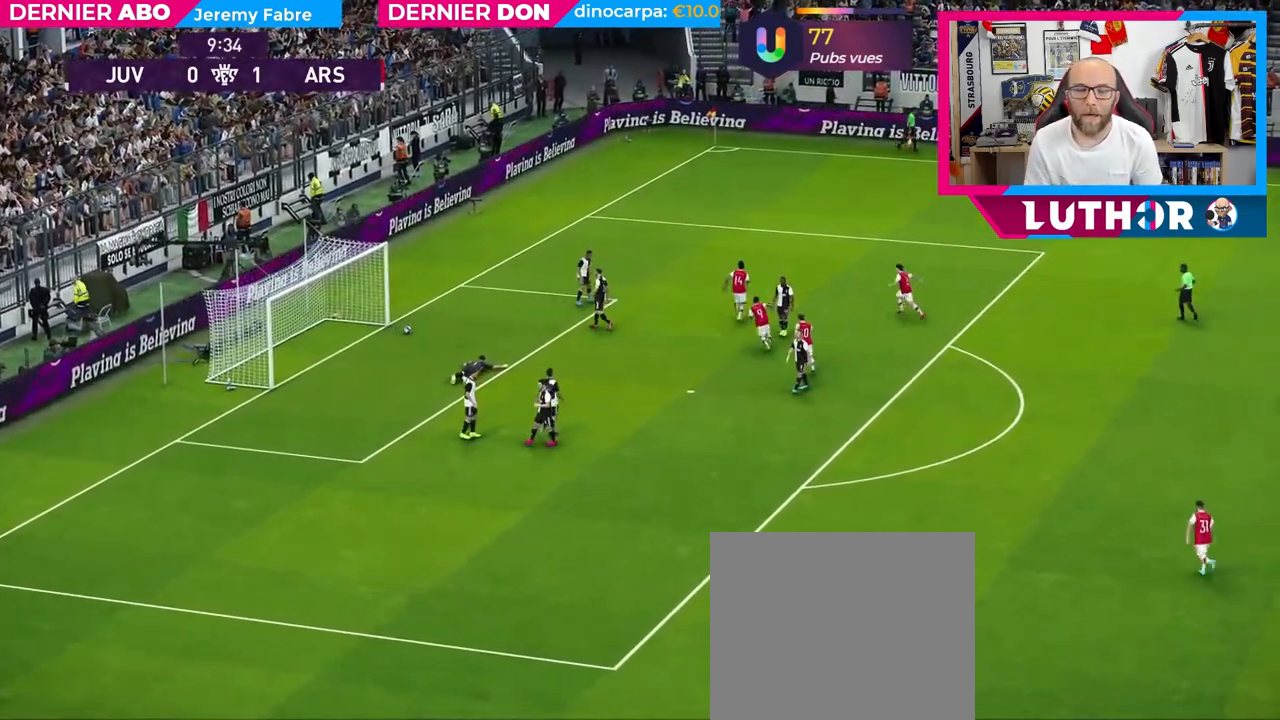
{"buttons": ["START"], "left_stick": "center", "right_stick": "center", "events": [[383, "START", "down"]]}